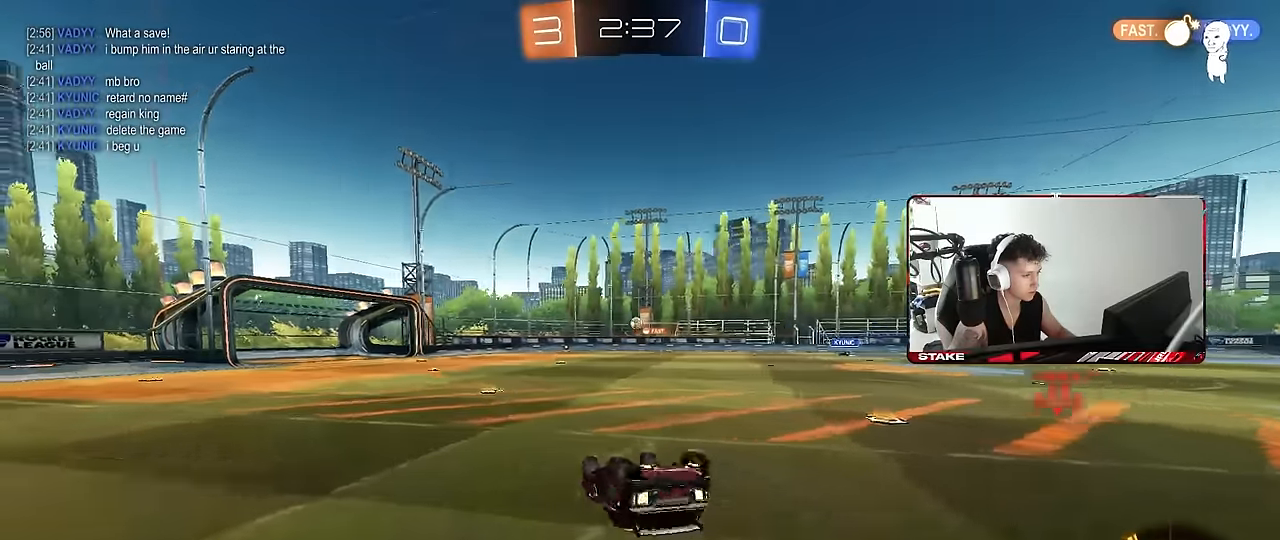
Gameplay with keyboard and mouse; each line is a JSON object with the keys and mouse buttons held at the frame after it. "events" lists presses ("down") and releases ("up") of "1", "2", "3", "4", "5", "a", "alt", "c", "caps_lock", "ctrl", "d", "e", "f", "g", "q", "r", "s", "shift", "space", "t", "tab", "v", "w", "x", "z", "mouse_left", "mouse_wheel" and "mouse_right" between this image and that frame as [ms after this image, input, new state], when the widget could be followed in between. "mouse_left", "mouse_wheel", "mouse_right" = the "left", "wheel", "right" buttons of the "mouse" list. No other keys are recorded. "wheel" means that the mouse wheel is clicked or scrolled. Mouse movement is not recorded.
{"keys": [], "mouse": [], "events": [[17, "s", "up"], [150, "s", "down"], [333, "s", "up"], [383, "a", "up"], [383, "shift", "up"]]}
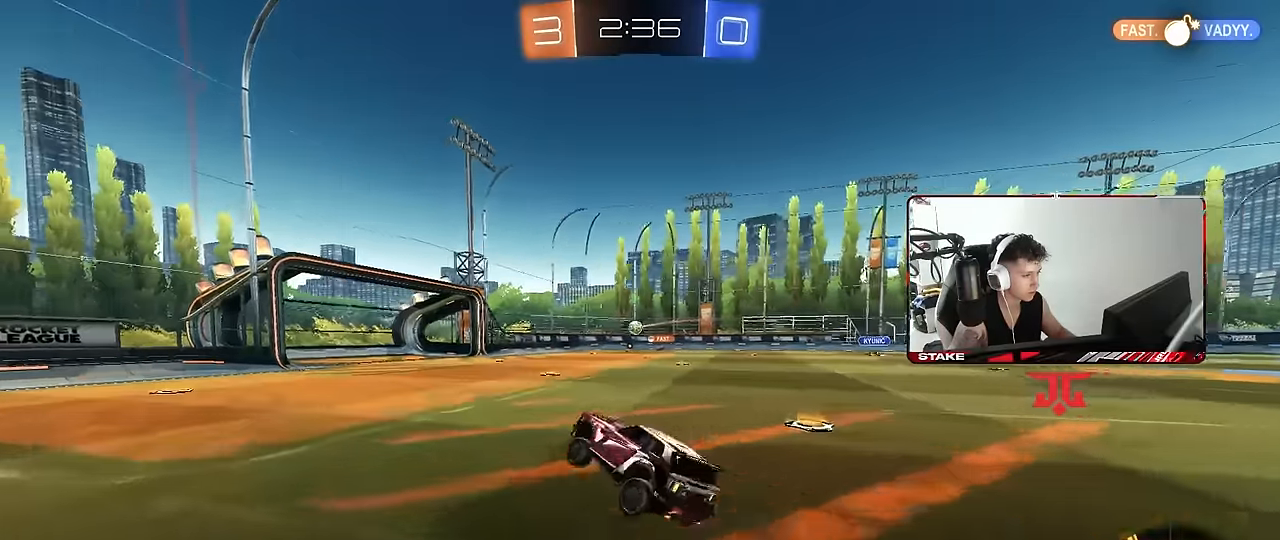
{"keys": ["d", "shift", "w"], "mouse": [], "events": [[17, "a", "down"], [17, "w", "down"], [300, "a", "up"], [350, "d", "down"], [350, "shift", "down"]]}
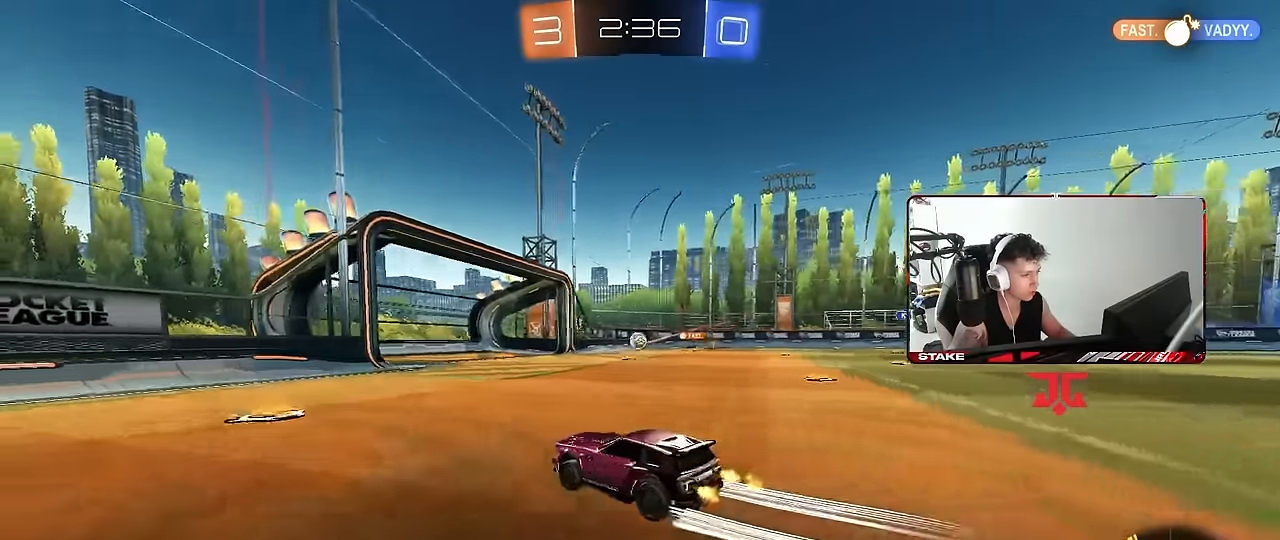
{"keys": ["d"], "mouse": [], "events": [[83, "shift", "up"], [367, "d", "up"], [367, "w", "up"], [417, "d", "down"]]}
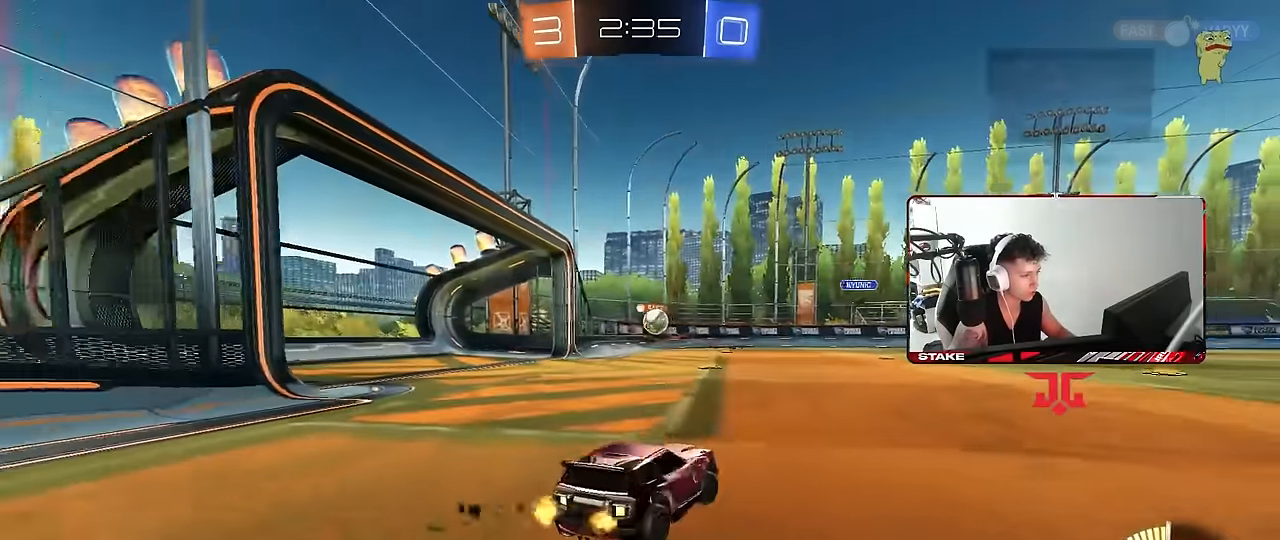
{"keys": ["d", "shift"], "mouse": [], "events": [[150, "a", "down"], [150, "d", "up"], [200, "a", "up"], [250, "w", "down"], [300, "d", "down"], [433, "shift", "down"], [483, "w", "up"]]}
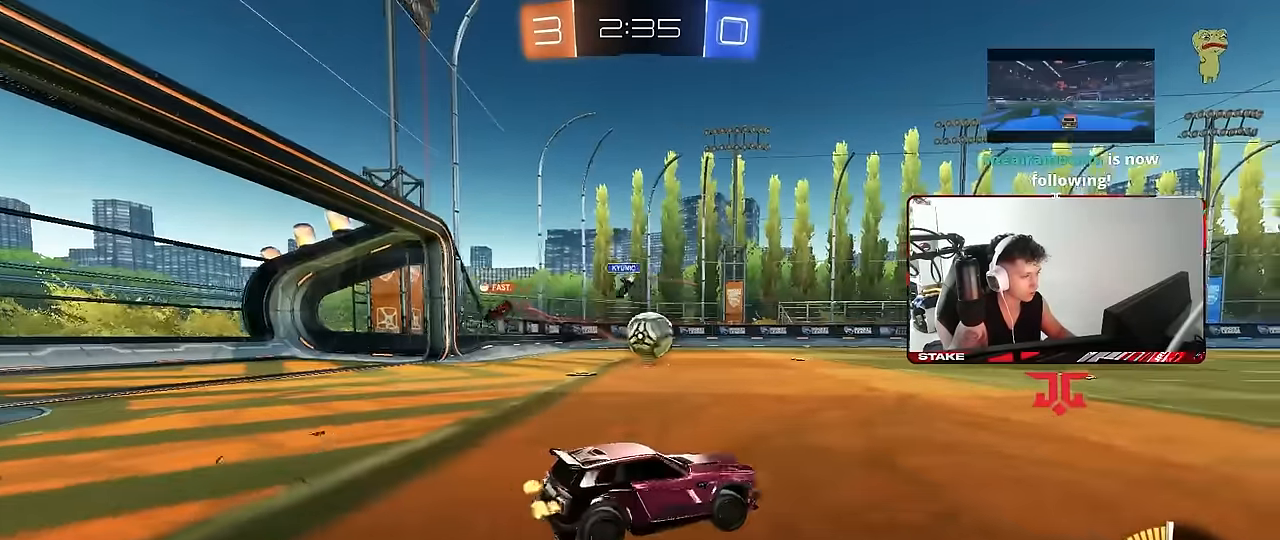
{"keys": ["w"], "mouse": ["left", "right"], "events": [[67, "shift", "up"], [117, "w", "down"], [217, "mouse_left", "down"], [350, "d", "up"], [450, "a", "down"], [500, "a", "up"], [500, "mouse_right", "down"]]}
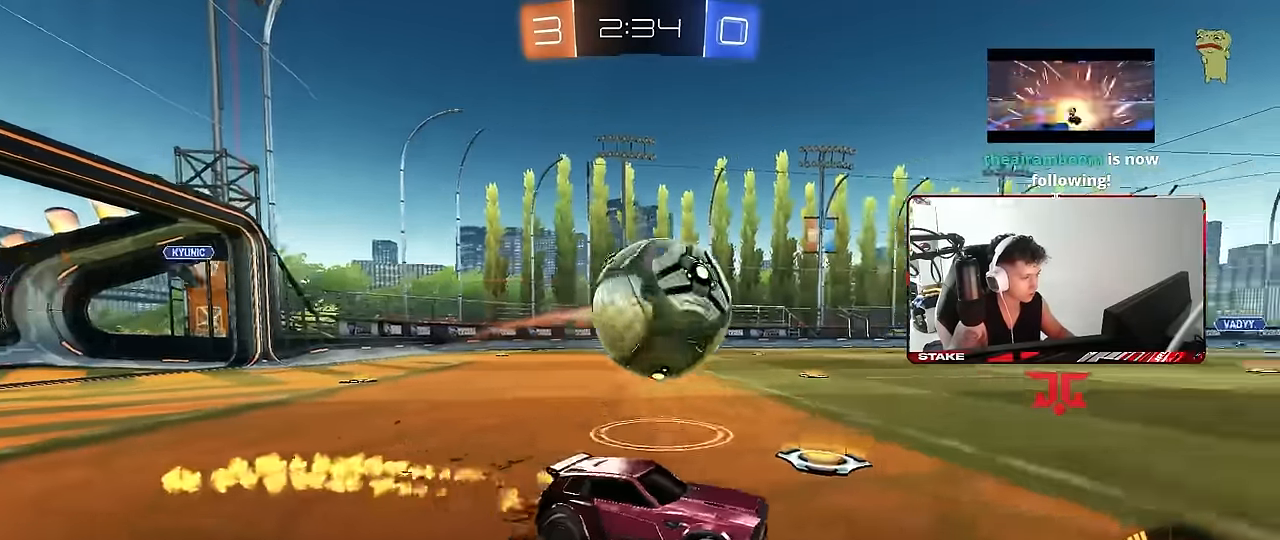
{"keys": ["a", "s", "shift"], "mouse": ["left"], "events": [[33, "w", "up"], [83, "mouse_right", "up"], [183, "a", "down"], [317, "s", "down"], [417, "shift", "down"]]}
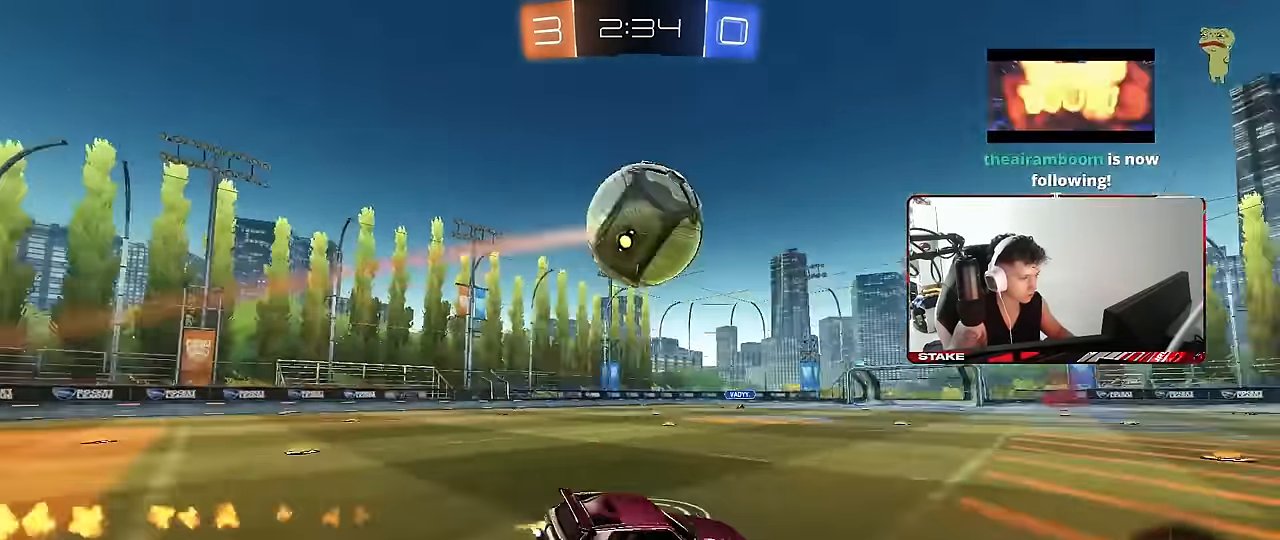
{"keys": ["w"], "mouse": ["left"], "events": [[17, "shift", "up"], [50, "a", "up"], [50, "s", "up"], [150, "d", "down"], [250, "d", "up"], [250, "w", "down"], [283, "mouse_left", "up"], [483, "mouse_left", "down"]]}
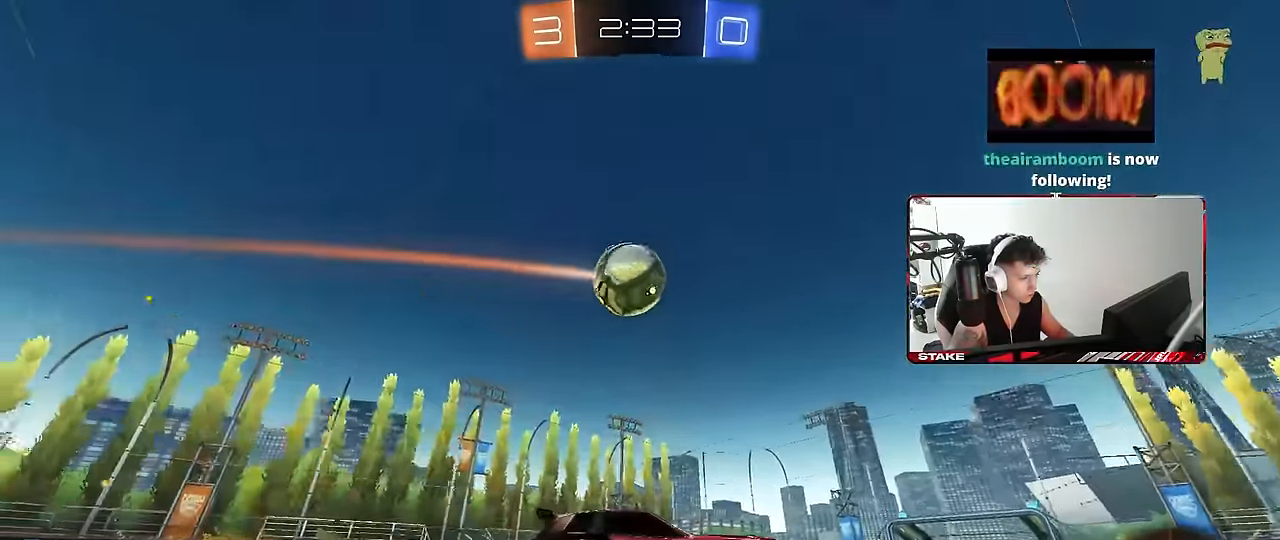
{"keys": [], "mouse": ["right"], "events": [[67, "a", "down"], [117, "mouse_left", "up"], [267, "mouse_left", "down"], [450, "mouse_left", "up"], [450, "w", "up"], [500, "a", "up"], [500, "mouse_right", "down"]]}
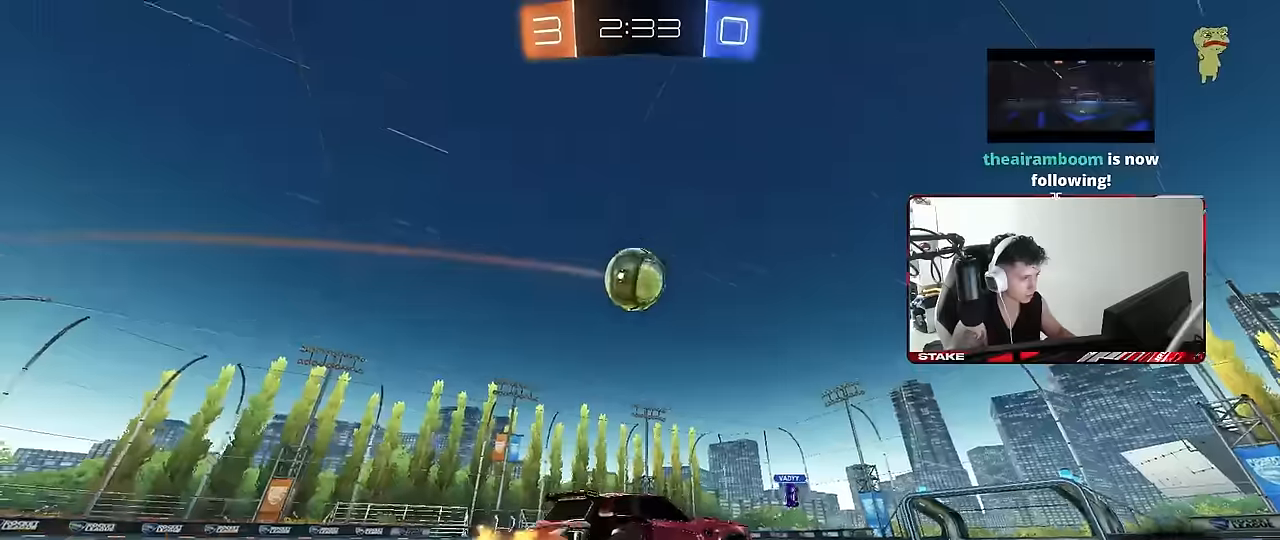
{"keys": ["d"], "mouse": ["left"], "events": [[34, "a", "down"], [34, "s", "down"], [134, "d", "down"], [184, "d", "up"], [184, "mouse_right", "up"], [234, "a", "up"], [234, "mouse_right", "down"], [234, "s", "up"], [317, "a", "down"], [317, "s", "down"], [367, "mouse_left", "down"], [417, "s", "up"], [417, "shift", "down"], [467, "a", "up"], [467, "d", "down"], [467, "mouse_right", "up"], [467, "shift", "up"]]}
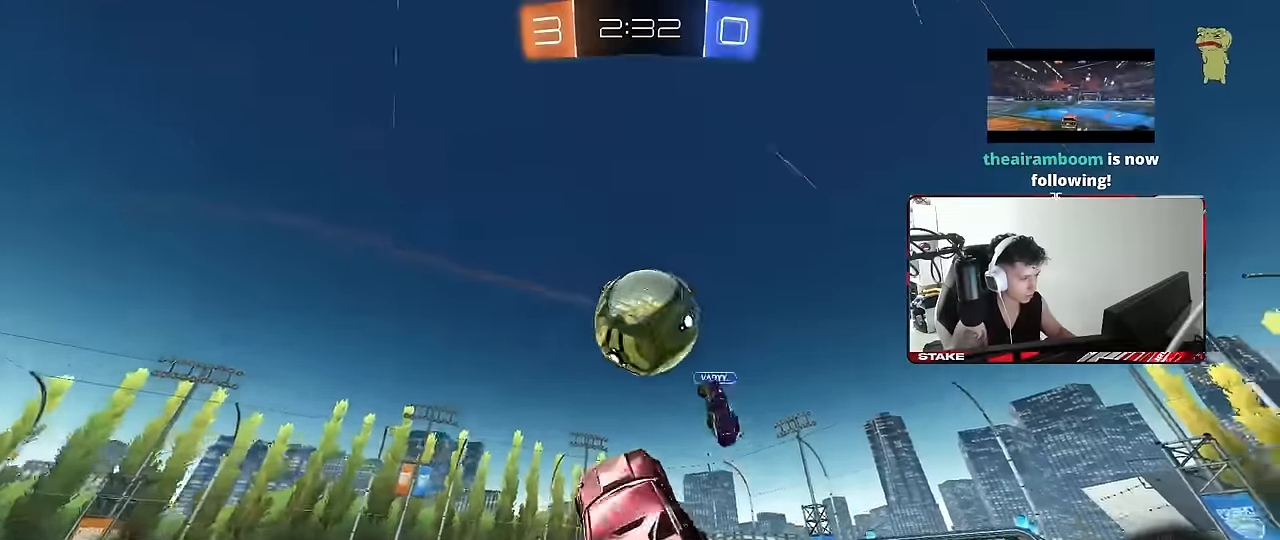
{"keys": ["a", "s", "shift"], "mouse": ["left"], "events": [[50, "a", "down"], [50, "mouse_left", "up"], [100, "d", "up"], [100, "s", "down"], [100, "shift", "down"], [250, "shift", "up"], [484, "mouse_left", "down"], [484, "shift", "down"]]}
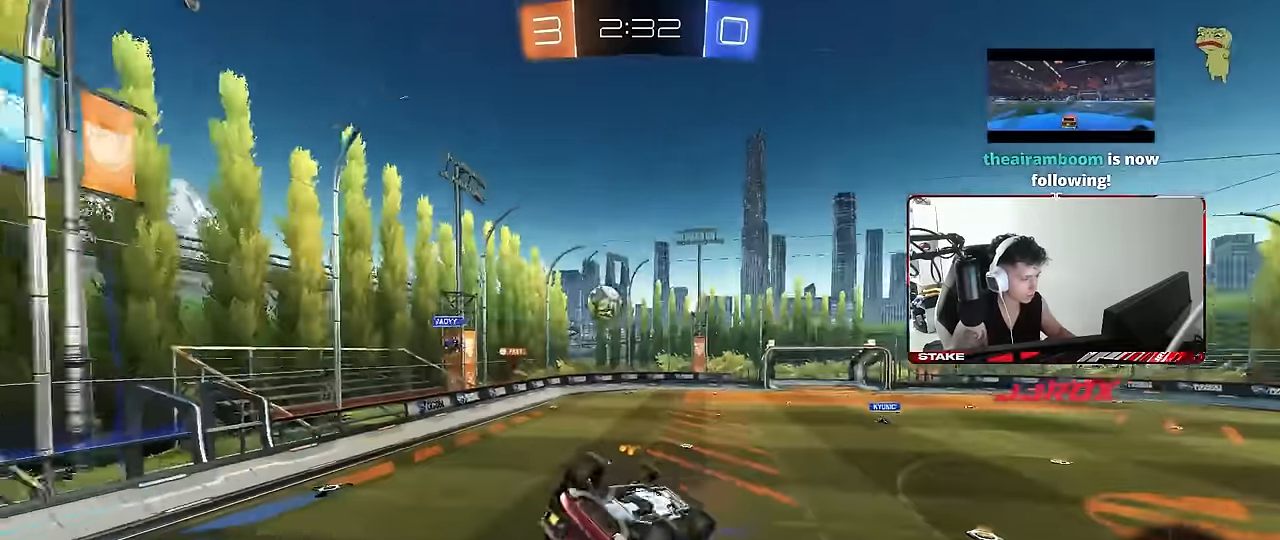
{"keys": [], "mouse": ["left"], "events": [[117, "s", "up"], [217, "a", "up"], [217, "shift", "up"], [400, "d", "down"], [500, "d", "up"]]}
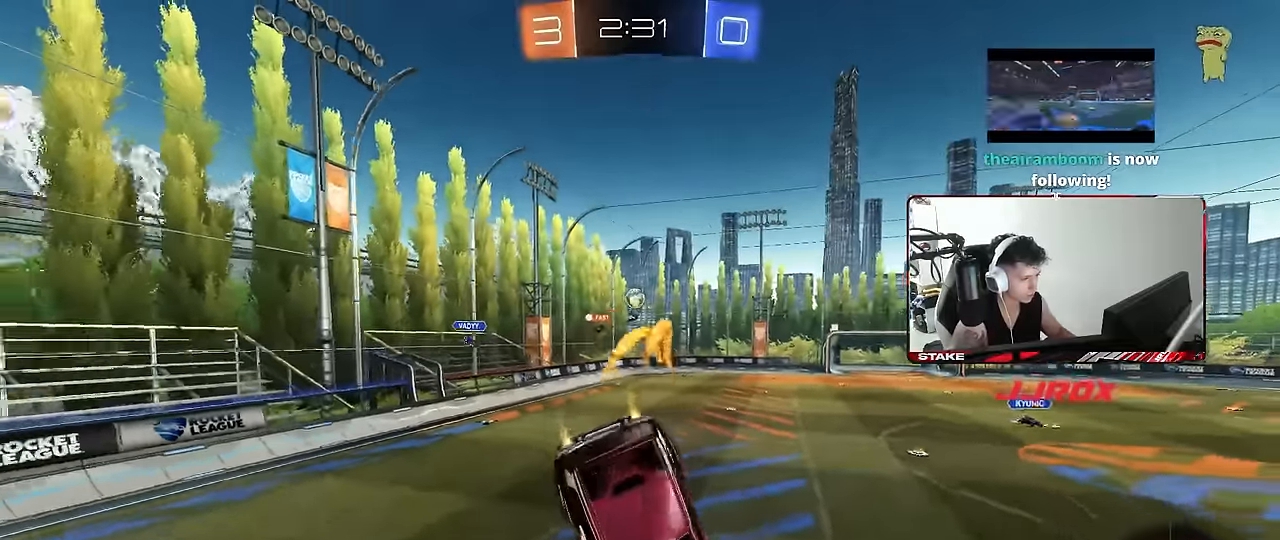
{"keys": ["w"], "mouse": [], "events": [[50, "a", "down"], [50, "mouse_left", "up"], [50, "shift", "down"], [84, "s", "down"], [134, "a", "up"], [134, "s", "up"], [134, "shift", "up"], [234, "d", "down"], [317, "d", "up"], [467, "w", "down"]]}
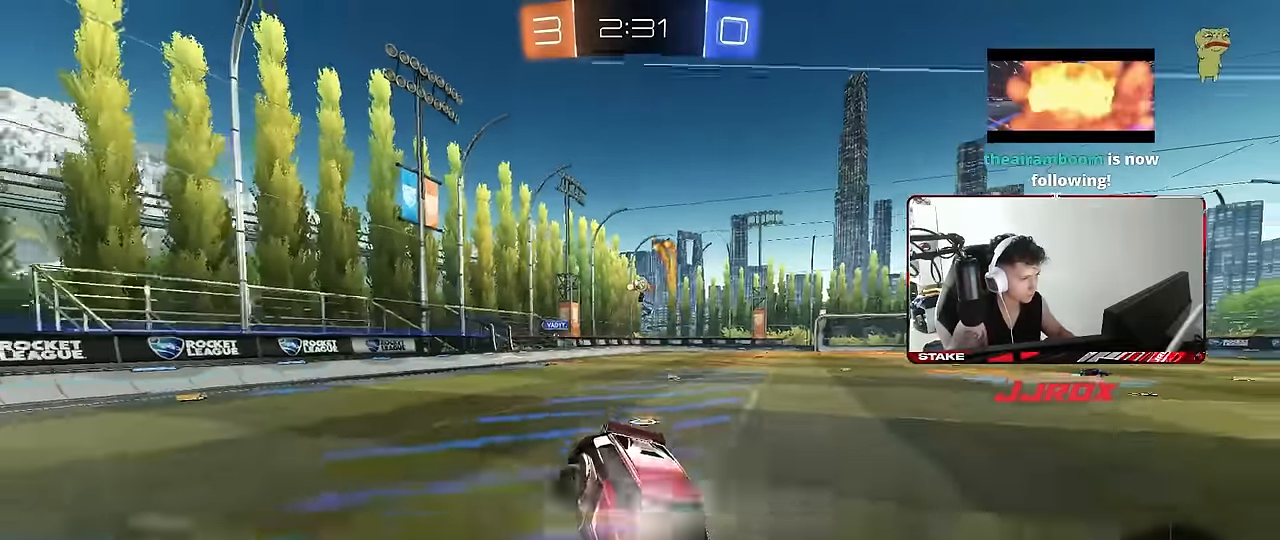
{"keys": ["a", "w"], "mouse": [], "events": [[50, "a", "down"], [150, "shift", "down"], [384, "shift", "up"]]}
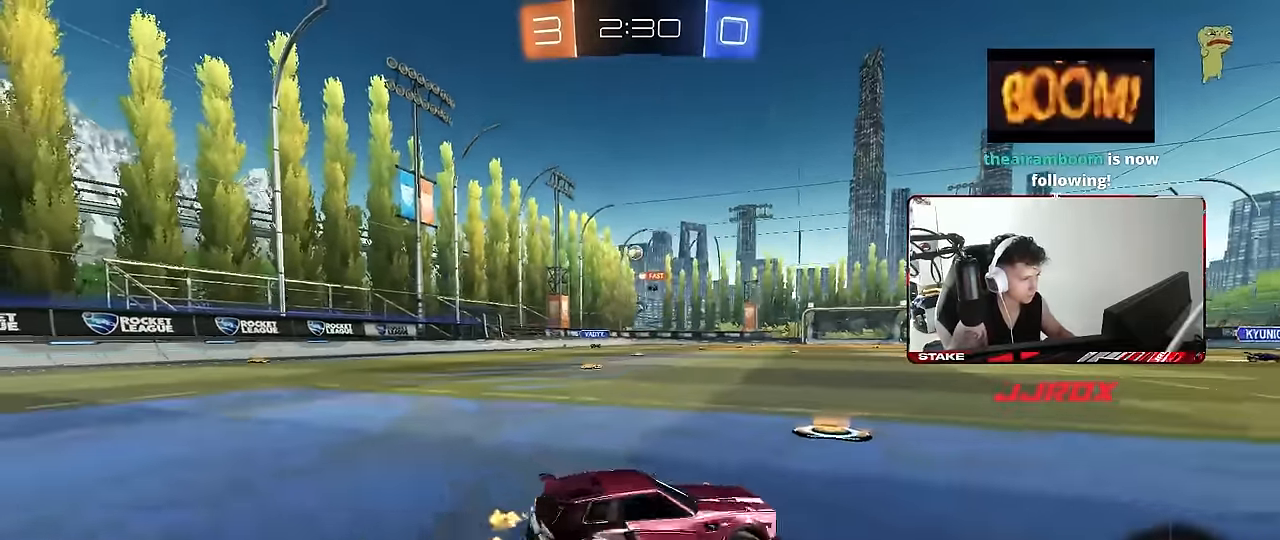
{"keys": ["space", "w"], "mouse": [], "events": [[267, "a", "up"], [267, "d", "down"], [450, "d", "up"], [450, "space", "down"]]}
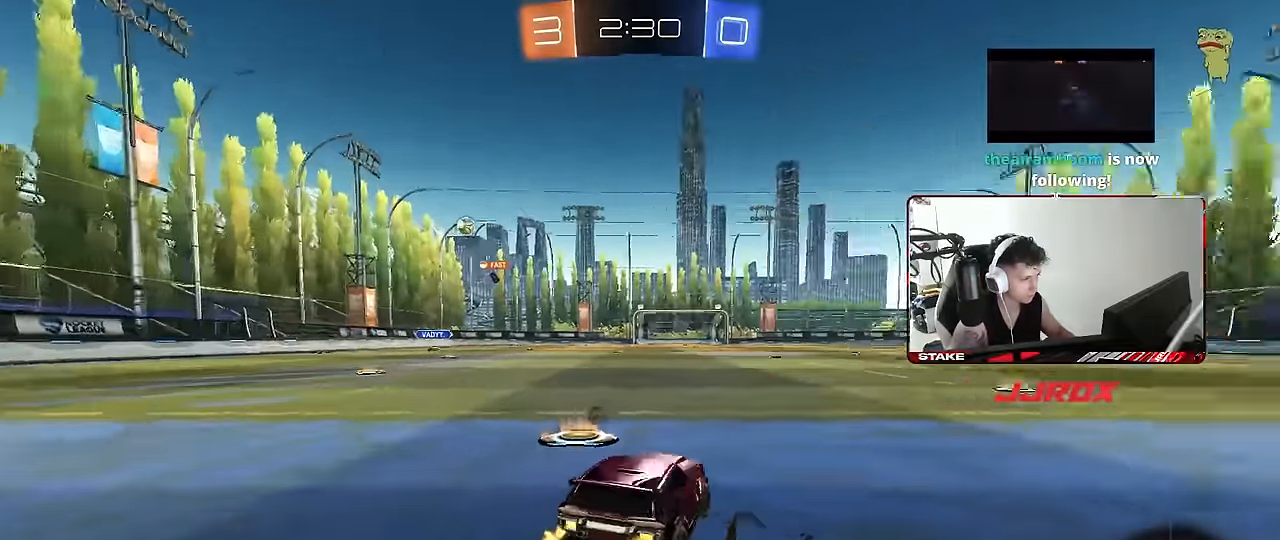
{"keys": ["d", "w"], "mouse": [], "events": [[50, "d", "down"], [84, "shift", "down"], [134, "space", "up"], [234, "shift", "up"], [284, "d", "up"], [417, "d", "down"]]}
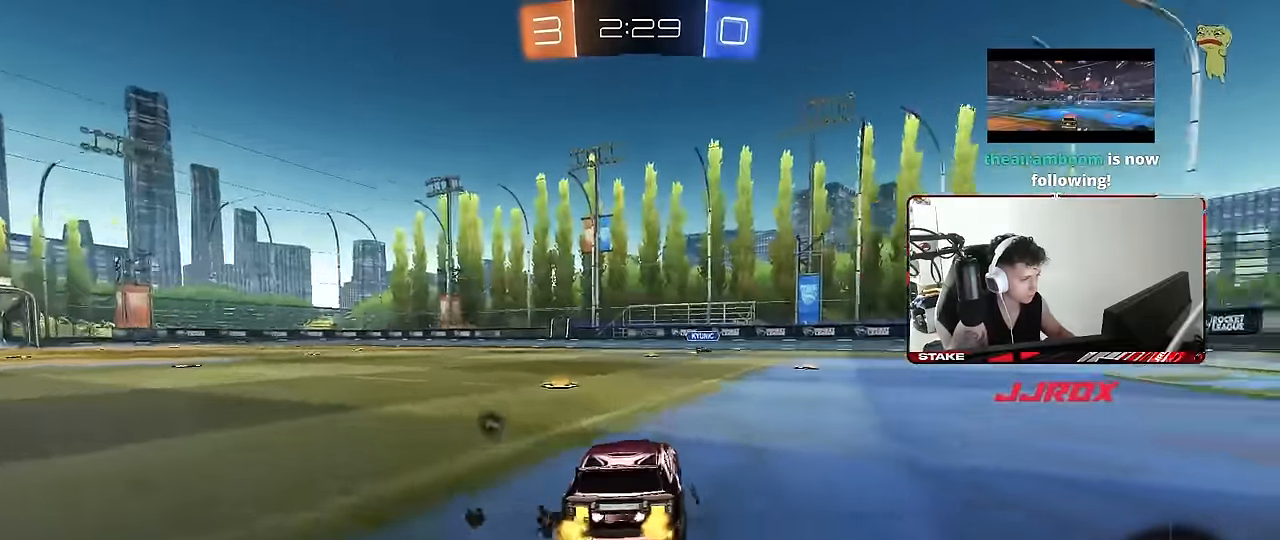
{"keys": ["space", "w"], "mouse": [], "events": [[100, "d", "up"], [300, "d", "down"], [384, "d", "up"], [434, "space", "down"]]}
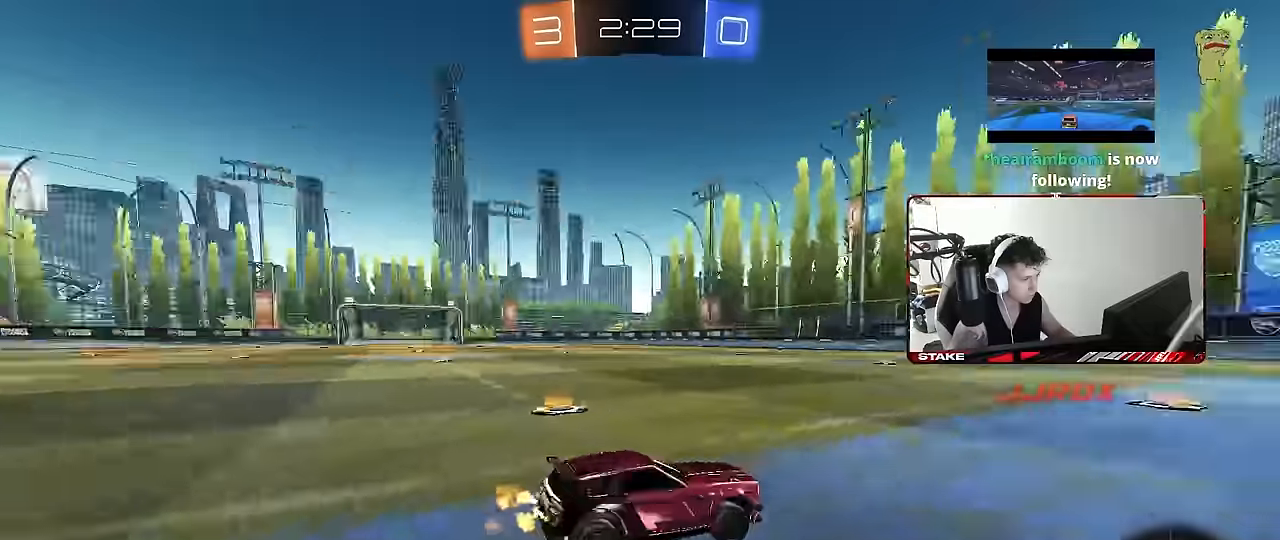
{"keys": ["w"], "mouse": [], "events": [[117, "space", "up"]]}
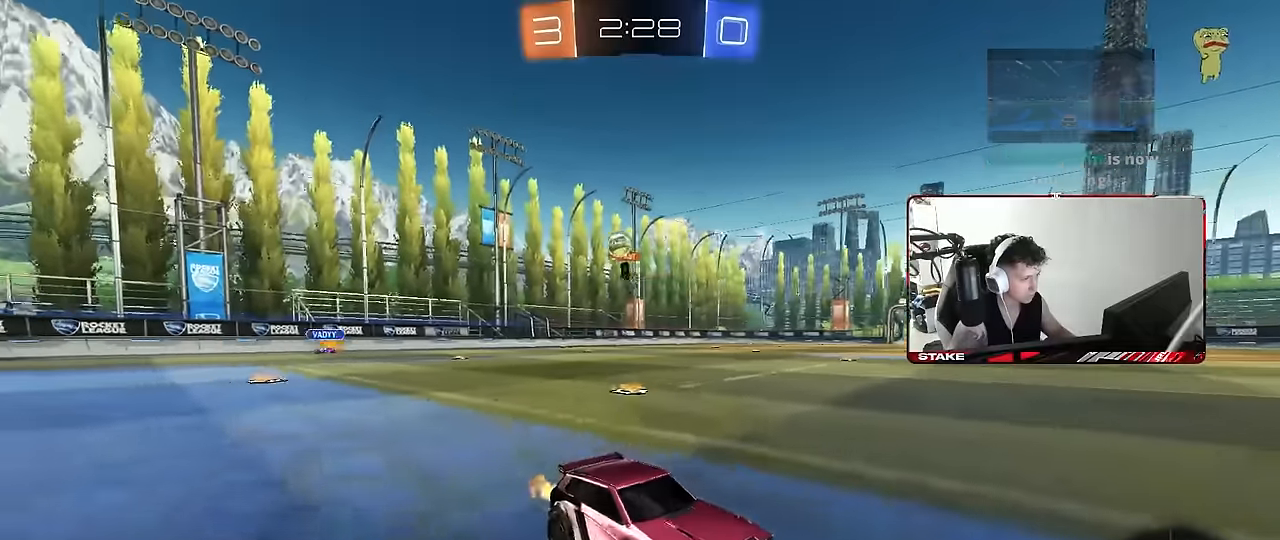
{"keys": ["a", "w"], "mouse": [], "events": [[34, "a", "down"], [34, "shift", "down"], [134, "shift", "up"]]}
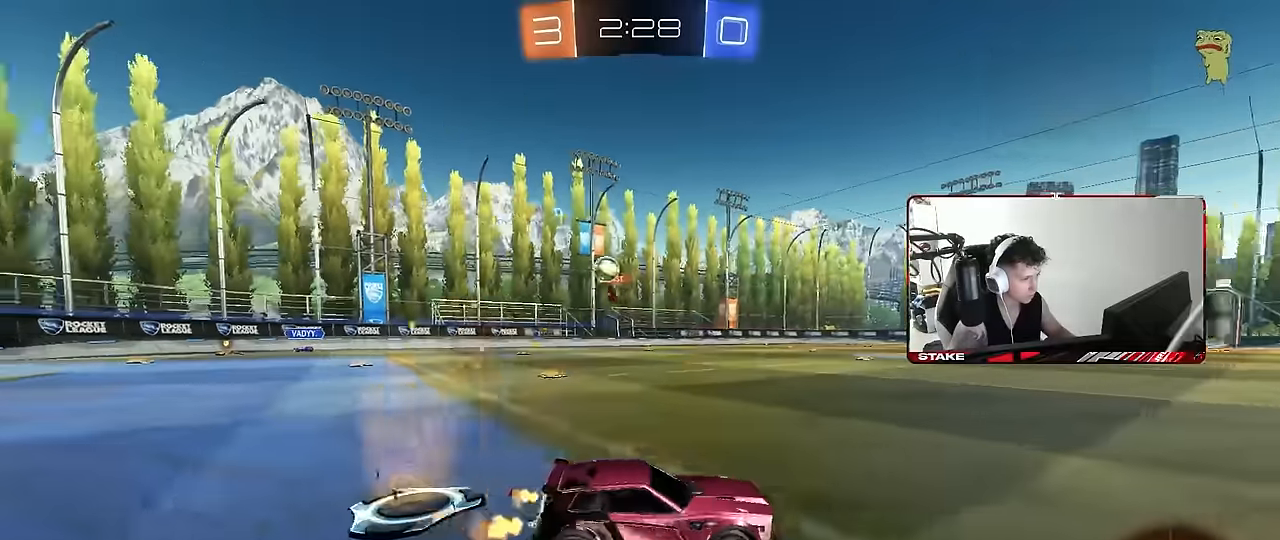
{"keys": ["a", "w"], "mouse": [], "events": [[250, "a", "up"], [484, "a", "down"]]}
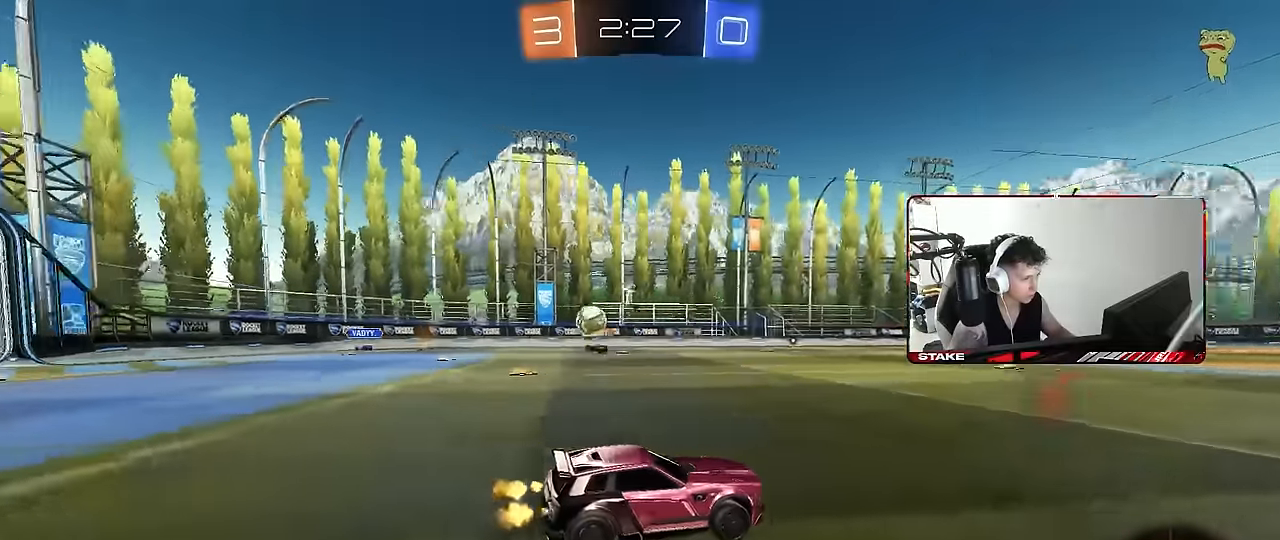
{"keys": ["a", "shift", "w"], "mouse": [], "events": [[117, "a", "up"], [450, "a", "down"], [450, "shift", "down"]]}
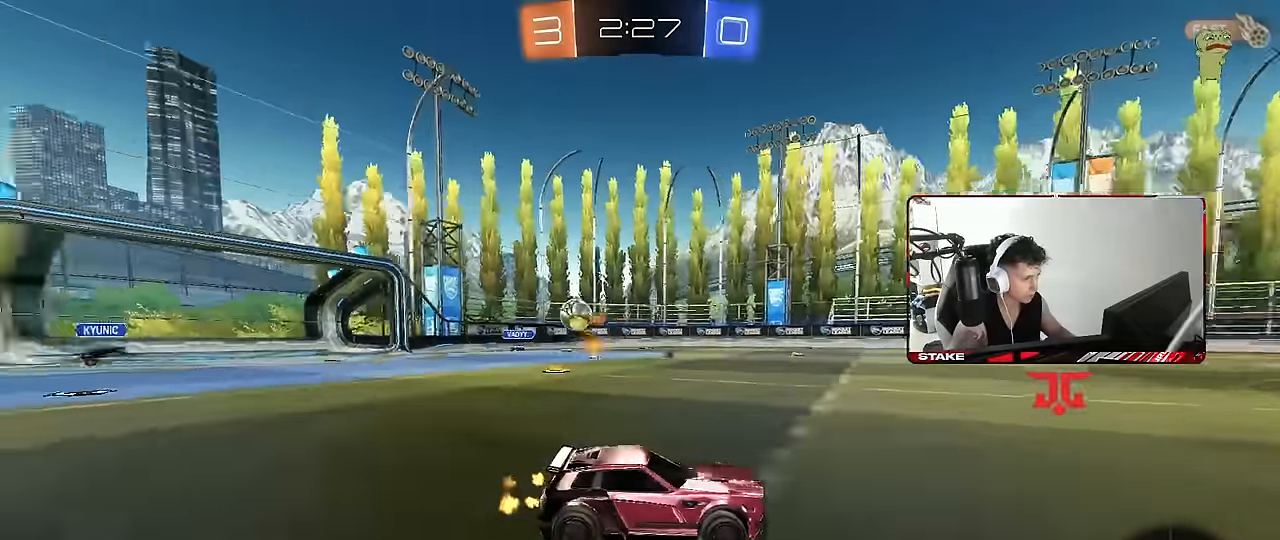
{"keys": ["a", "w"], "mouse": [], "events": [[84, "shift", "up"], [184, "shift", "down"], [267, "shift", "up"]]}
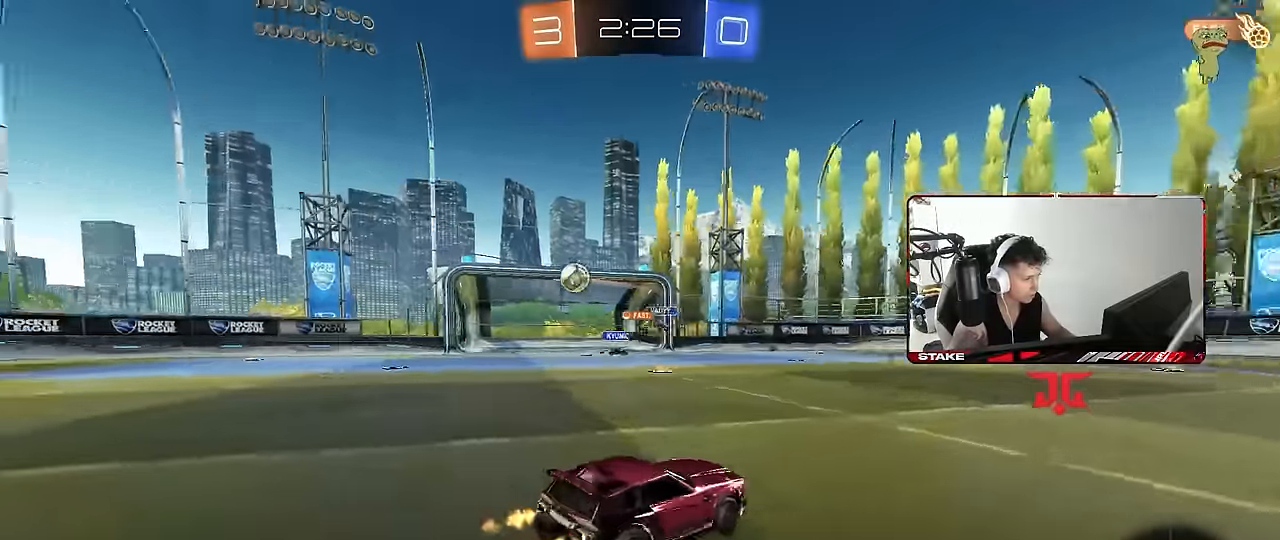
{"keys": ["a", "w"], "mouse": [], "events": [[100, "a", "up"], [150, "a", "down"], [200, "shift", "down"], [334, "shift", "up"]]}
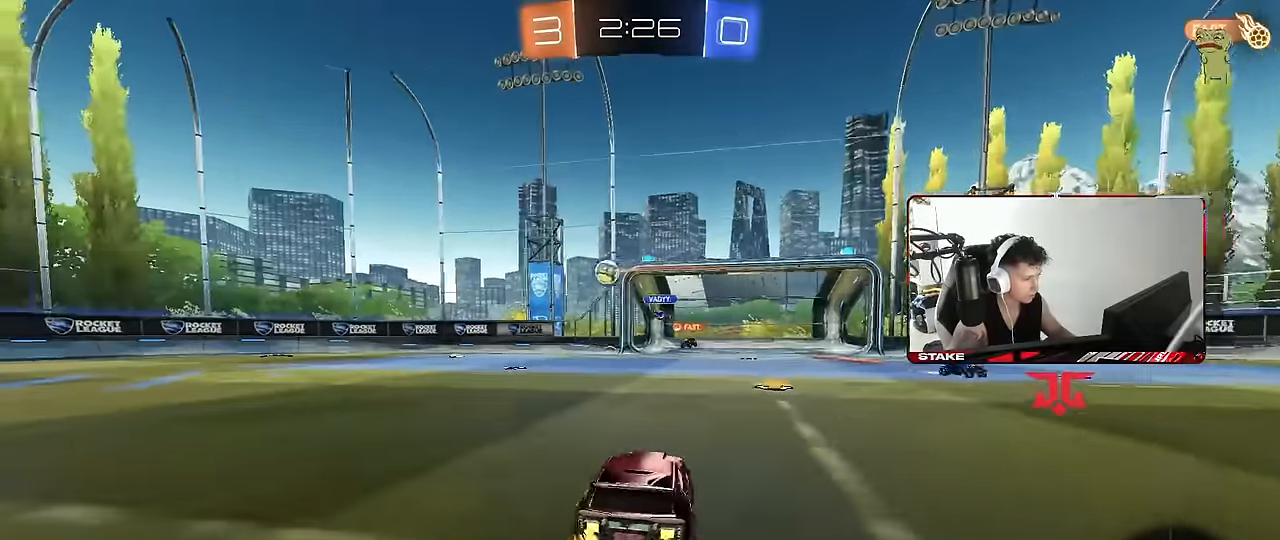
{"keys": ["a", "w"], "mouse": [], "events": []}
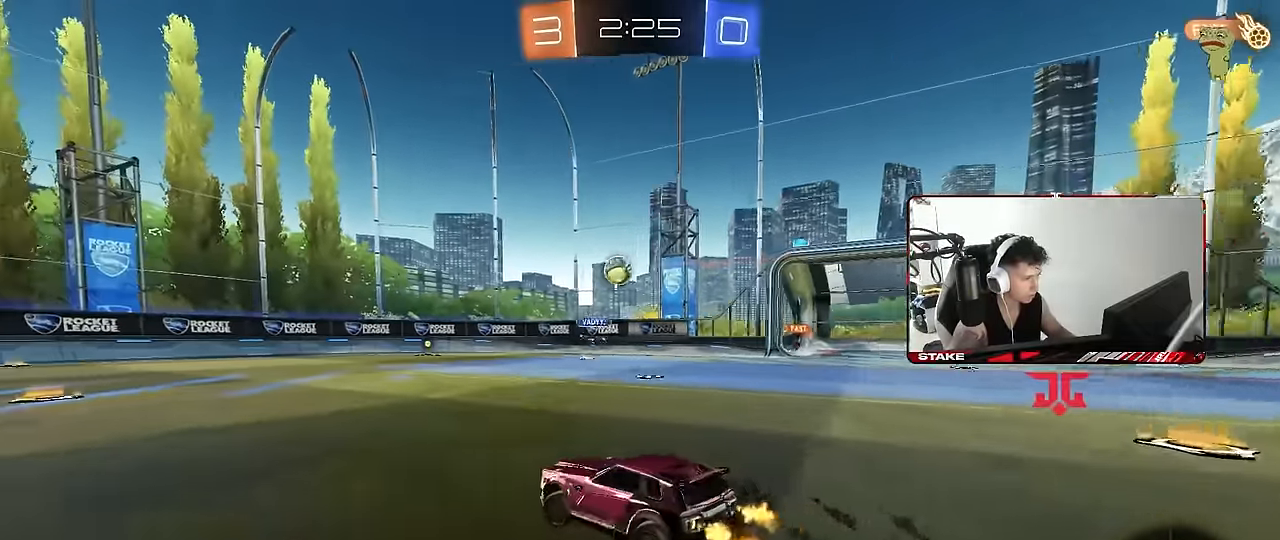
{"keys": ["a", "s", "shift"], "mouse": [], "events": [[34, "a", "up"], [84, "mouse_left", "down"], [84, "mouse_right", "down"], [134, "a", "down"], [134, "shift", "down"], [184, "mouse_right", "up"], [234, "mouse_right", "down"], [234, "s", "down"], [234, "w", "up"], [317, "mouse_left", "up"], [317, "mouse_right", "up"]]}
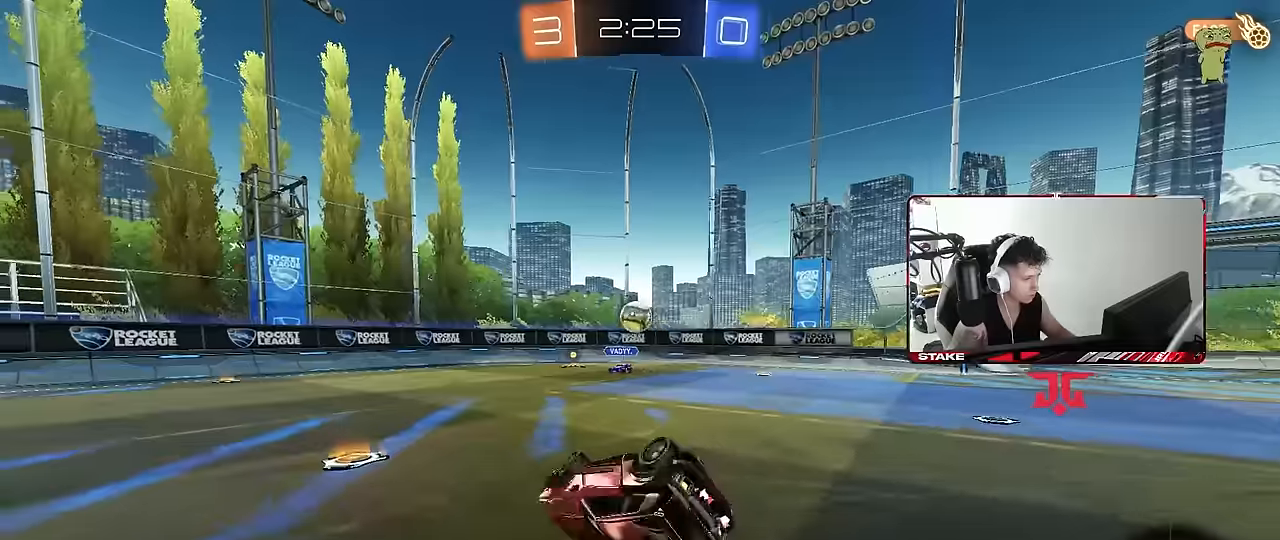
{"keys": ["a", "shift"], "mouse": [], "events": [[150, "s", "up"], [250, "s", "down"], [434, "s", "up"]]}
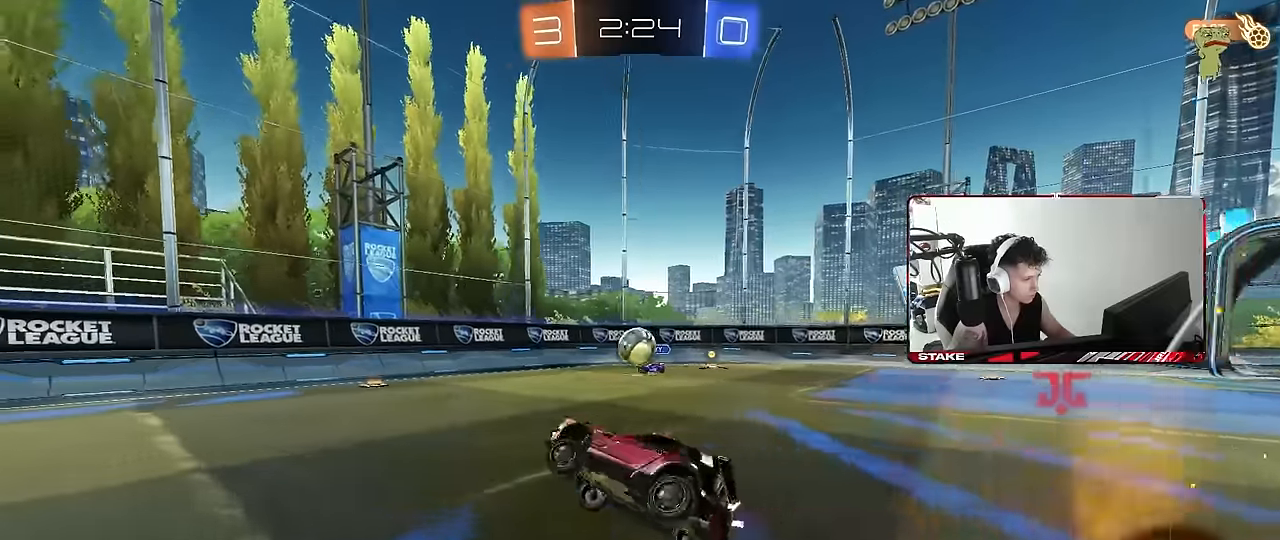
{"keys": ["a", "w"], "mouse": ["left"], "events": [[17, "a", "up"], [17, "shift", "up"], [67, "mouse_left", "down"], [167, "w", "down"], [267, "a", "down"]]}
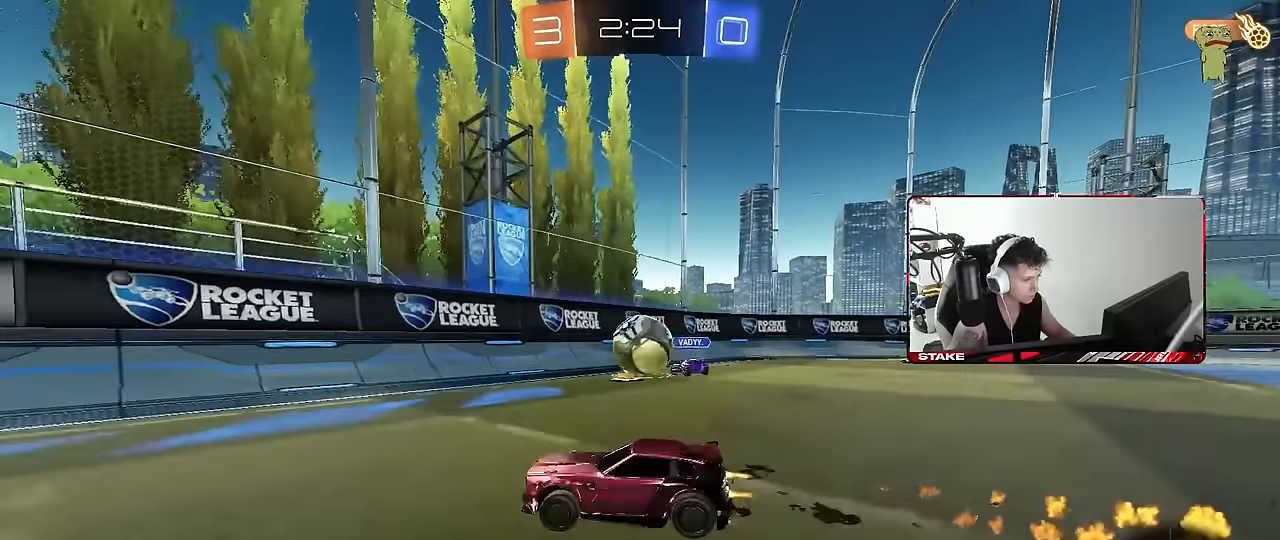
{"keys": ["a", "w"], "mouse": [], "events": [[34, "a", "up"], [184, "a", "down"], [184, "shift", "down"], [234, "mouse_left", "up"], [267, "shift", "up"]]}
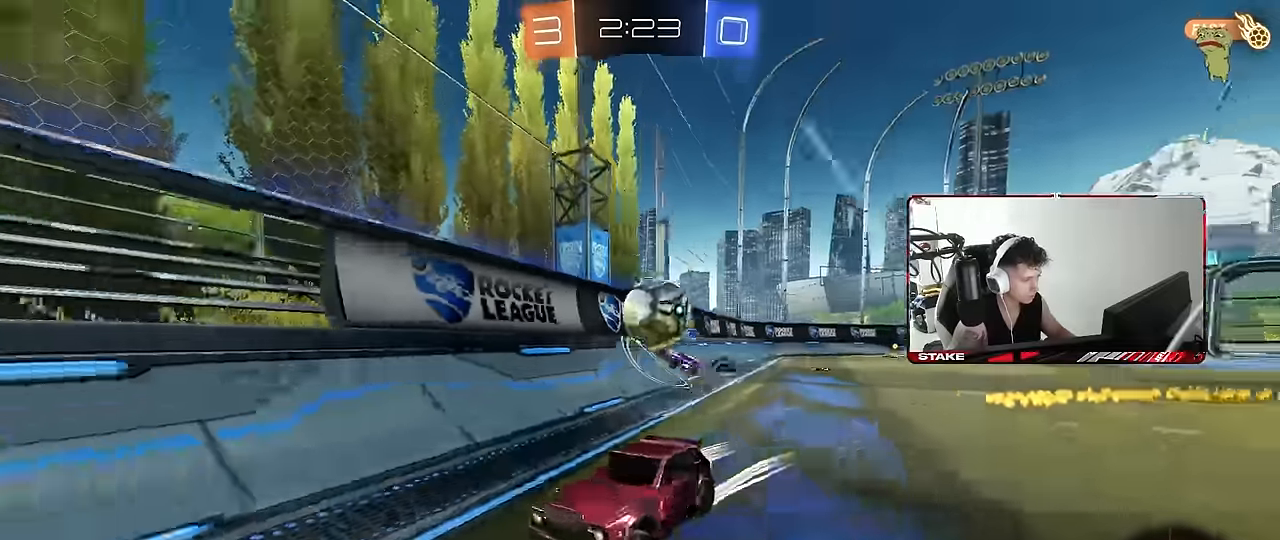
{"keys": ["w"], "mouse": [], "events": [[50, "mouse_left", "down"], [150, "a", "up"], [200, "d", "down"], [250, "d", "up"], [334, "mouse_left", "up"]]}
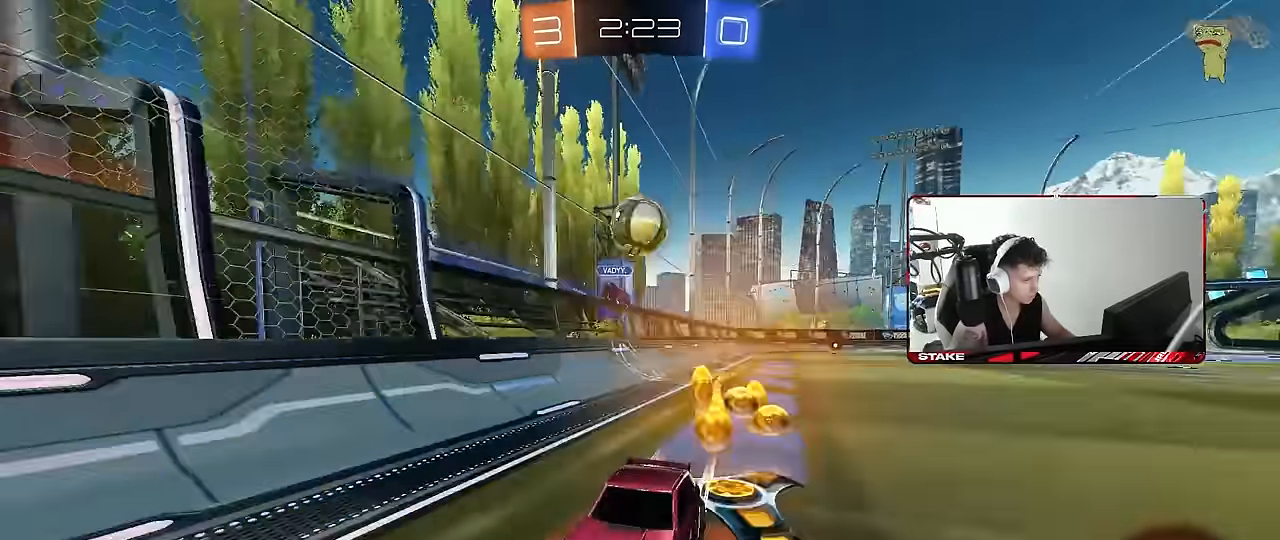
{"keys": ["w"], "mouse": [], "events": [[217, "d", "down"], [267, "d", "up"]]}
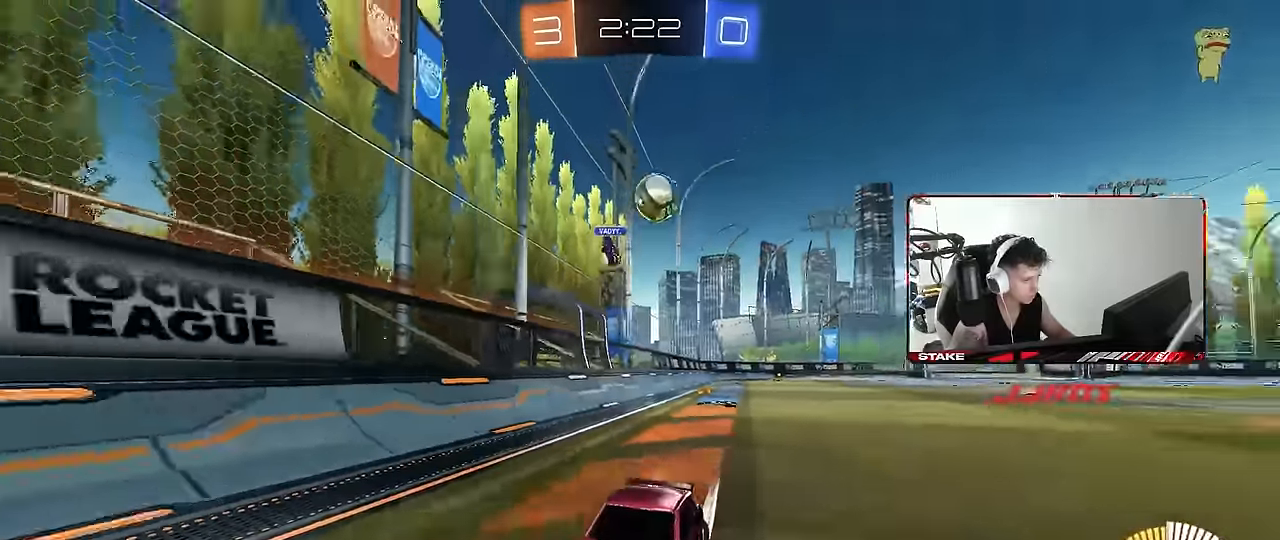
{"keys": ["a", "w"], "mouse": [], "events": [[34, "space", "down"], [84, "mouse_left", "down"], [184, "space", "up"], [317, "mouse_left", "up"], [467, "a", "down"]]}